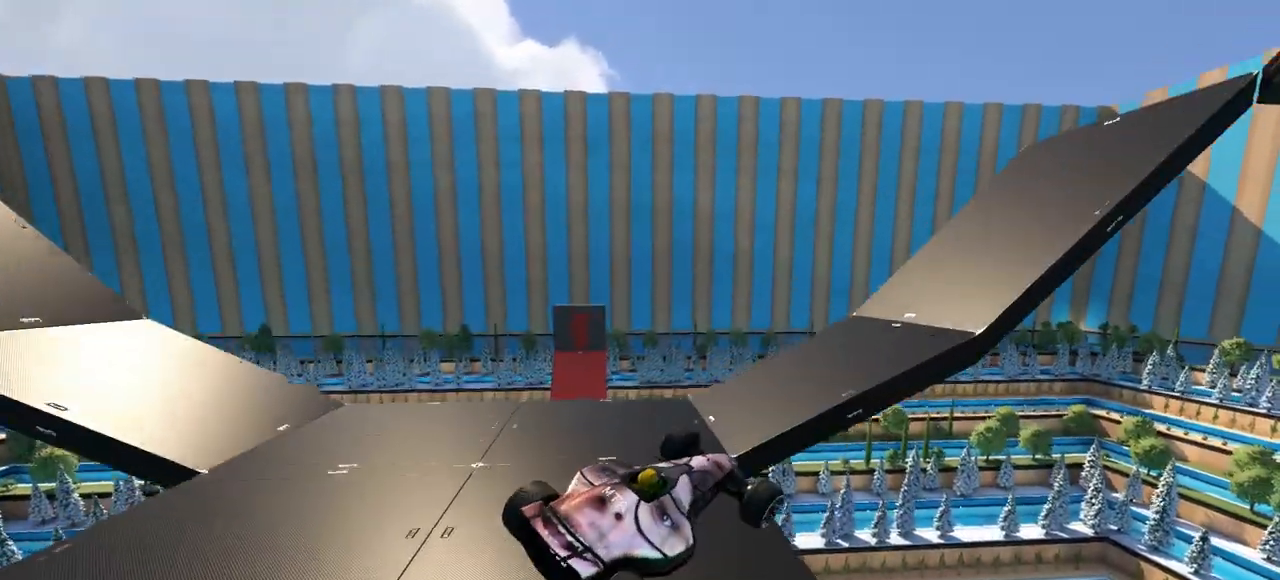
Gameplay with keyboard; each line is a JSON object with the keys held at the frame after it. "events" lists presses ("down") and releases ("up") of "down", "left", "right" and "up" between this image and that frame as [ms after this image, input, new state], when the widget could be followed in between. No other keys are recorded. Mouse input is not recorded.
{"keys": ["down", "right", "up"], "events": [[233, "right", "down"], [400, "down", "down"]]}
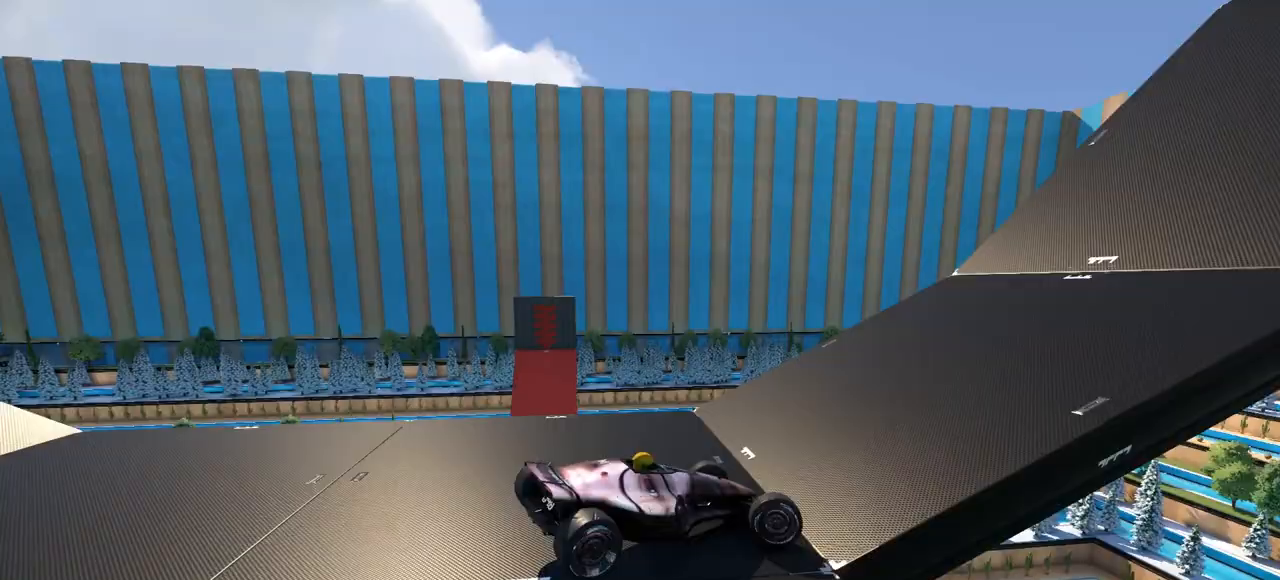
{"keys": ["up"], "events": [[133, "down", "up"], [167, "right", "up"], [300, "left", "down"], [400, "left", "up"]]}
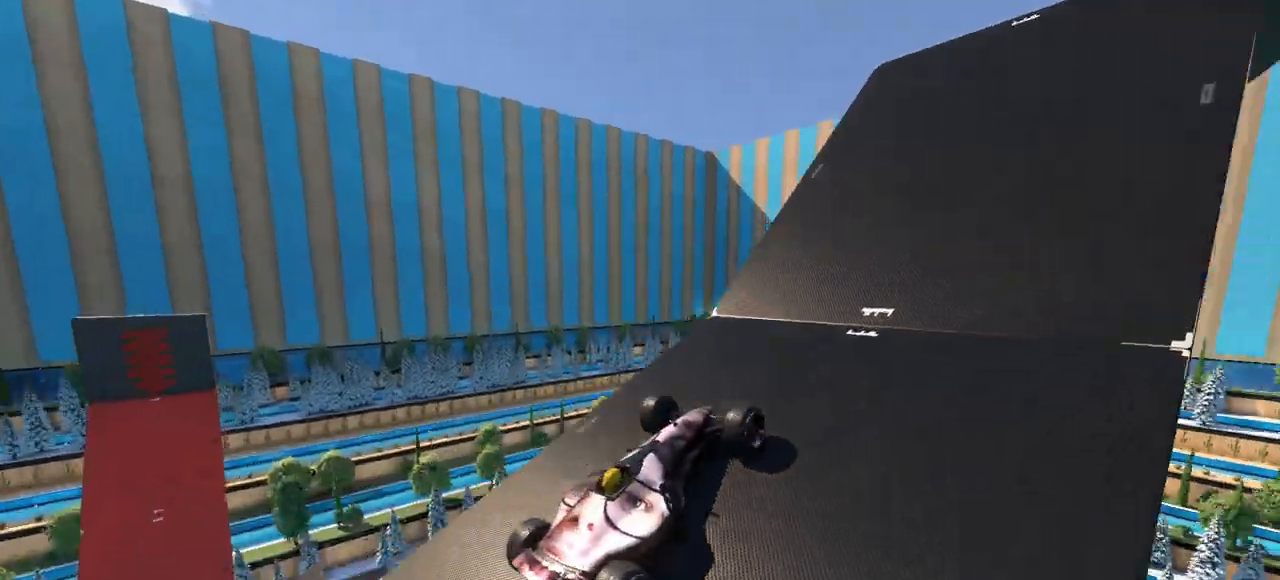
{"keys": ["right", "up"], "events": [[100, "right", "down"], [267, "right", "up"], [500, "right", "down"]]}
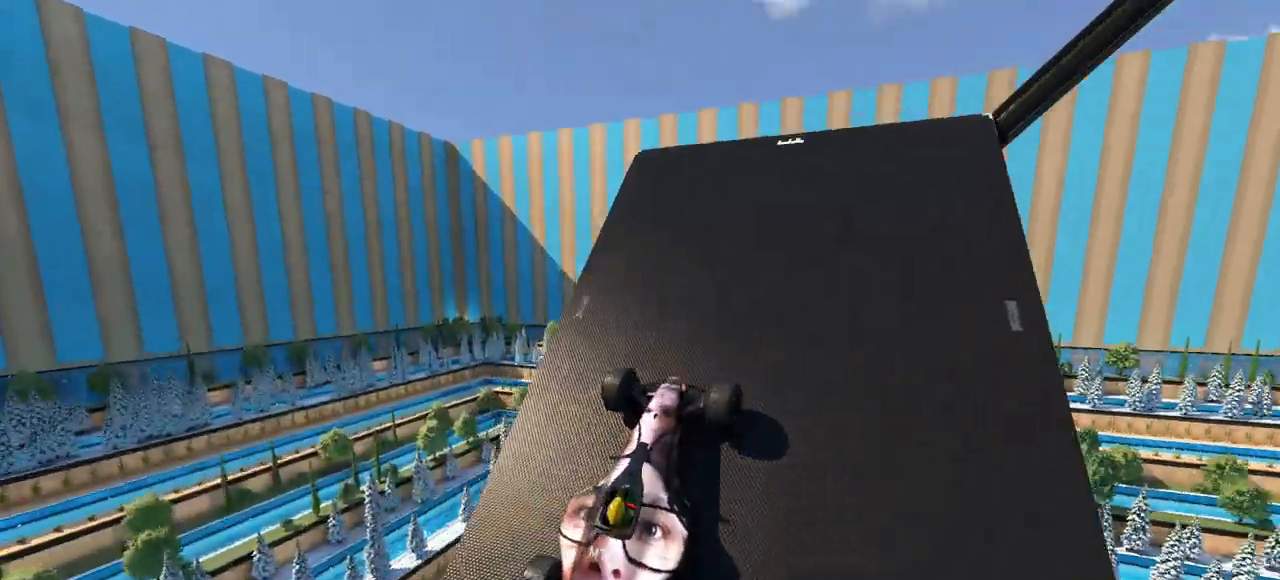
{"keys": ["right", "up"]}
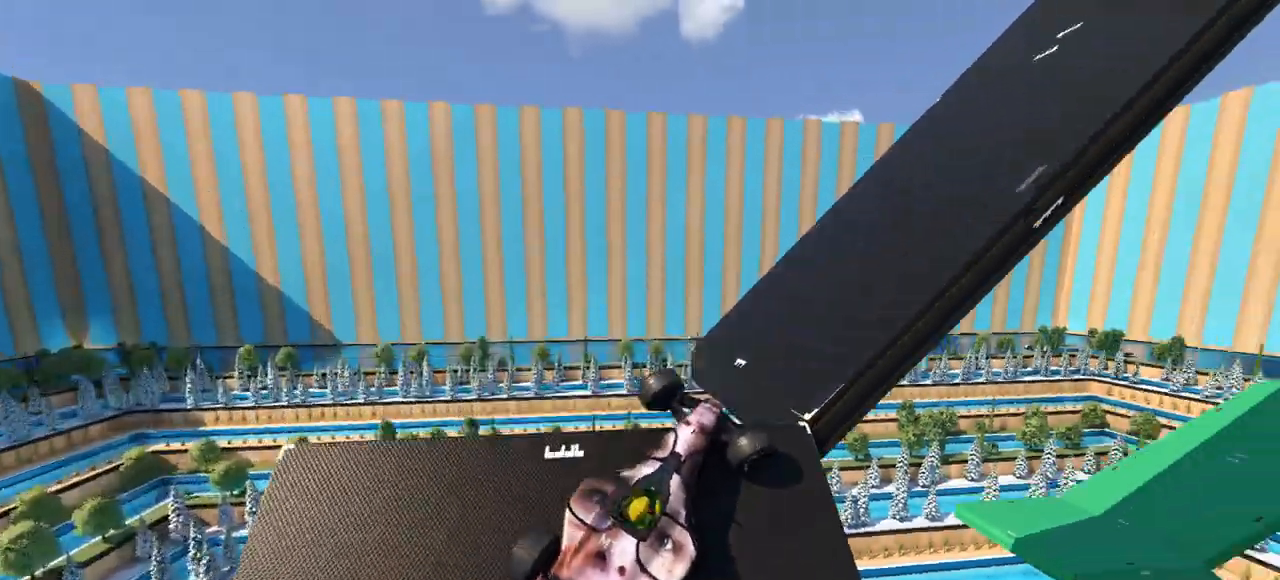
{"keys": ["right", "up"], "events": [[300, "right", "up"], [400, "right", "down"]]}
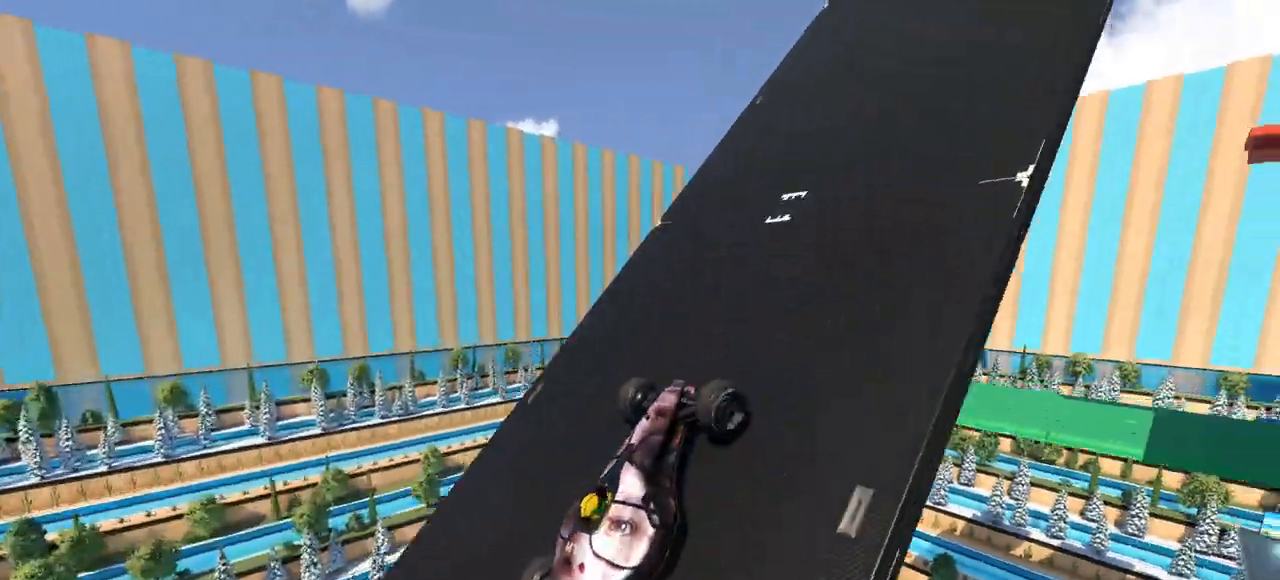
{"keys": ["up"]}
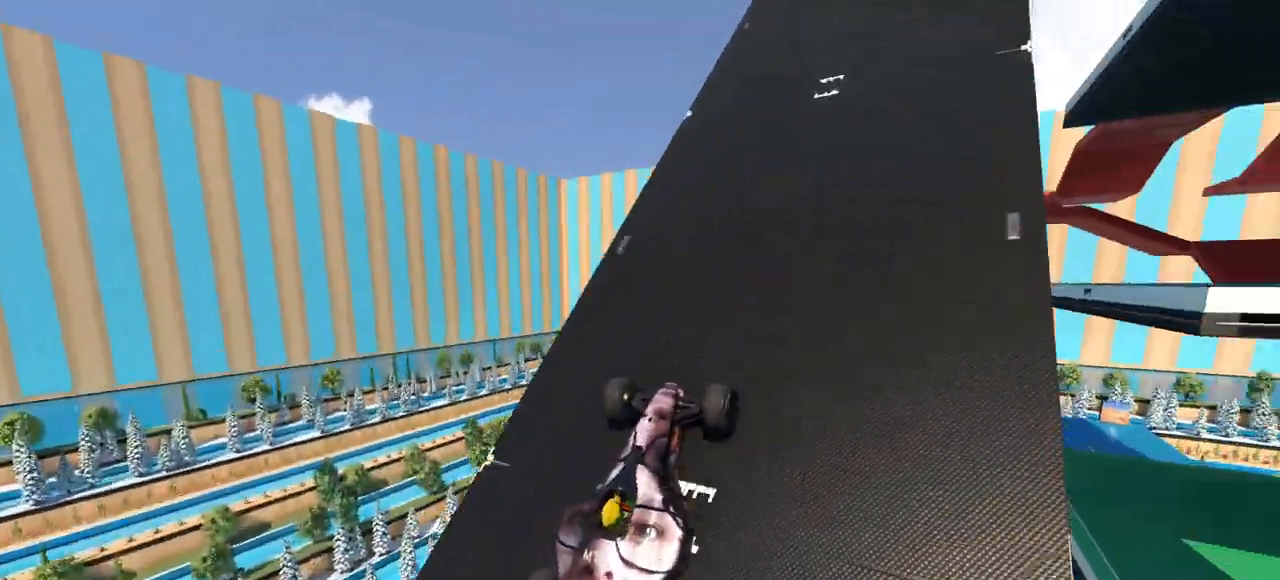
{"keys": ["up"], "events": [[67, "right", "down"], [133, "right", "up"]]}
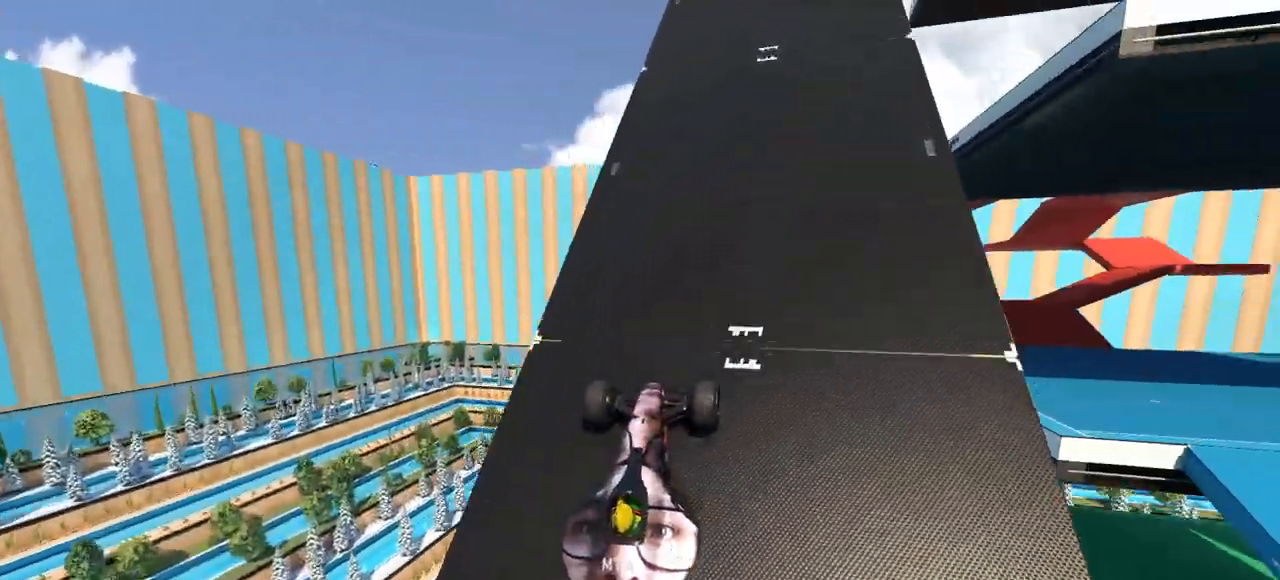
{"keys": ["up"], "events": []}
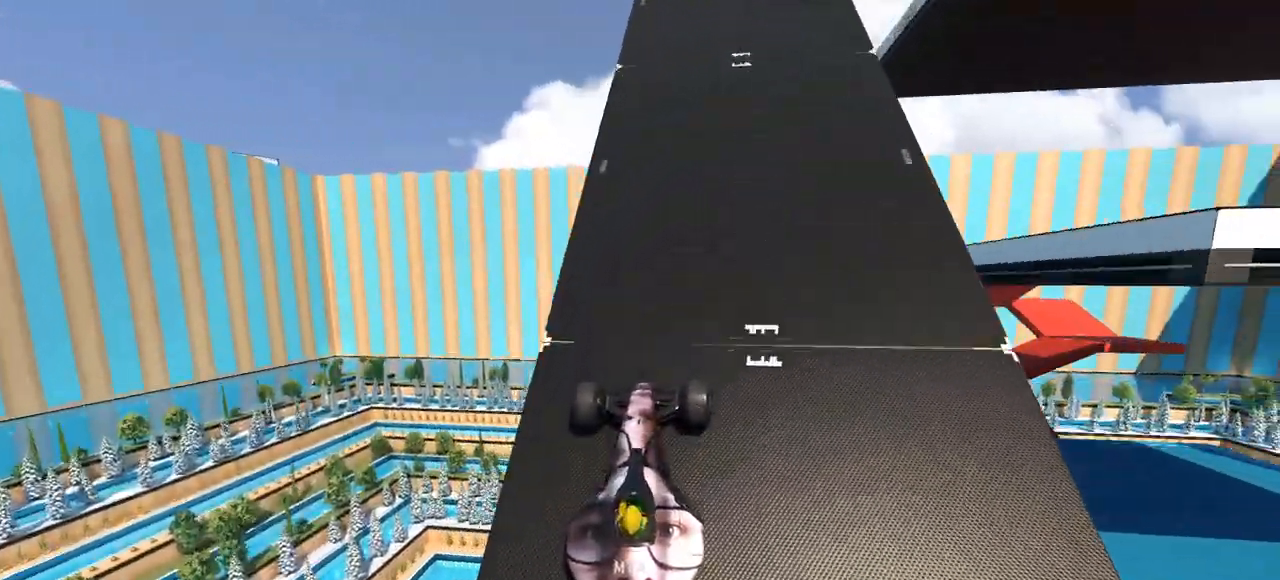
{"keys": ["right", "up"], "events": [[467, "right", "down"]]}
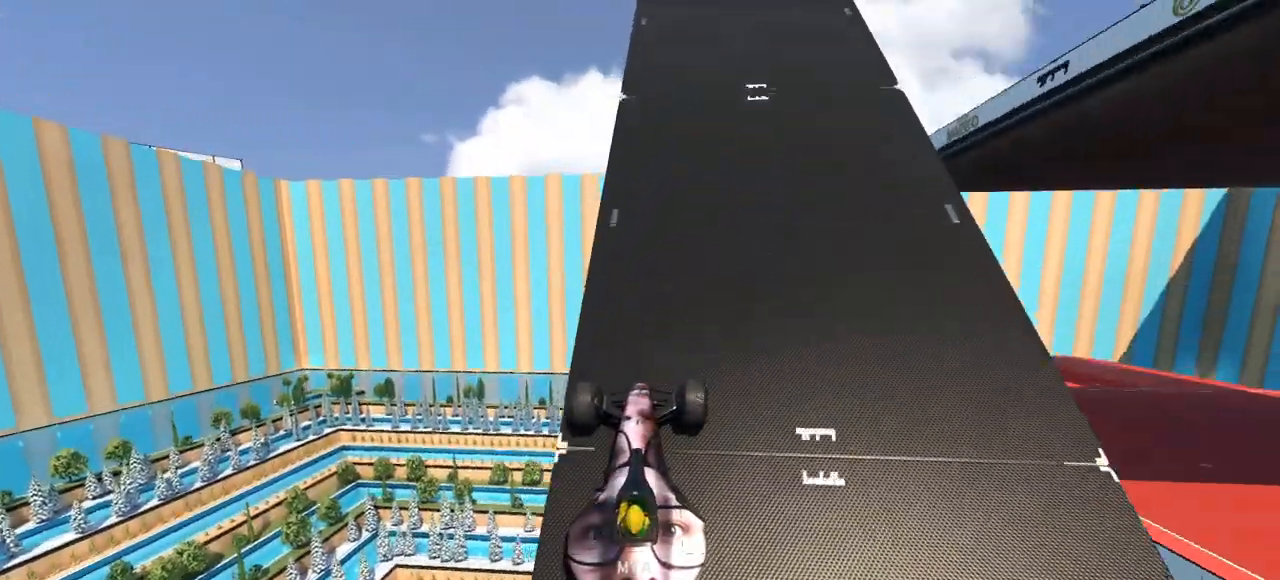
{"keys": ["up"], "events": [[200, "up", "up"], [267, "up", "down"], [500, "right", "up"]]}
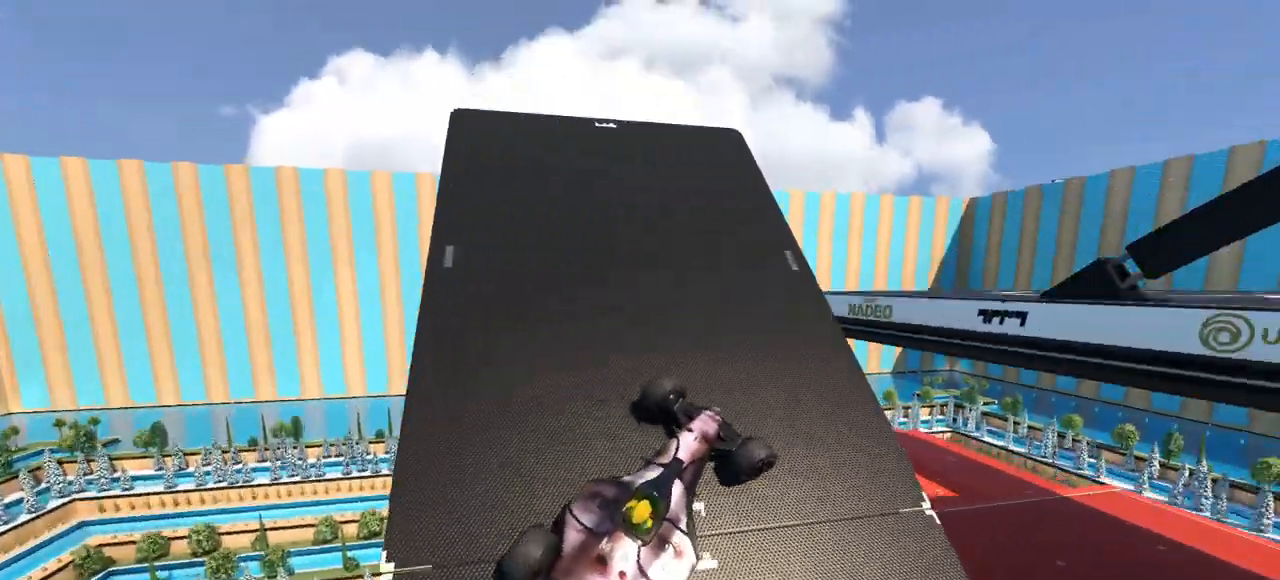
{"keys": ["right", "up"], "events": [[67, "right", "down"], [400, "up", "up"], [433, "up", "down"]]}
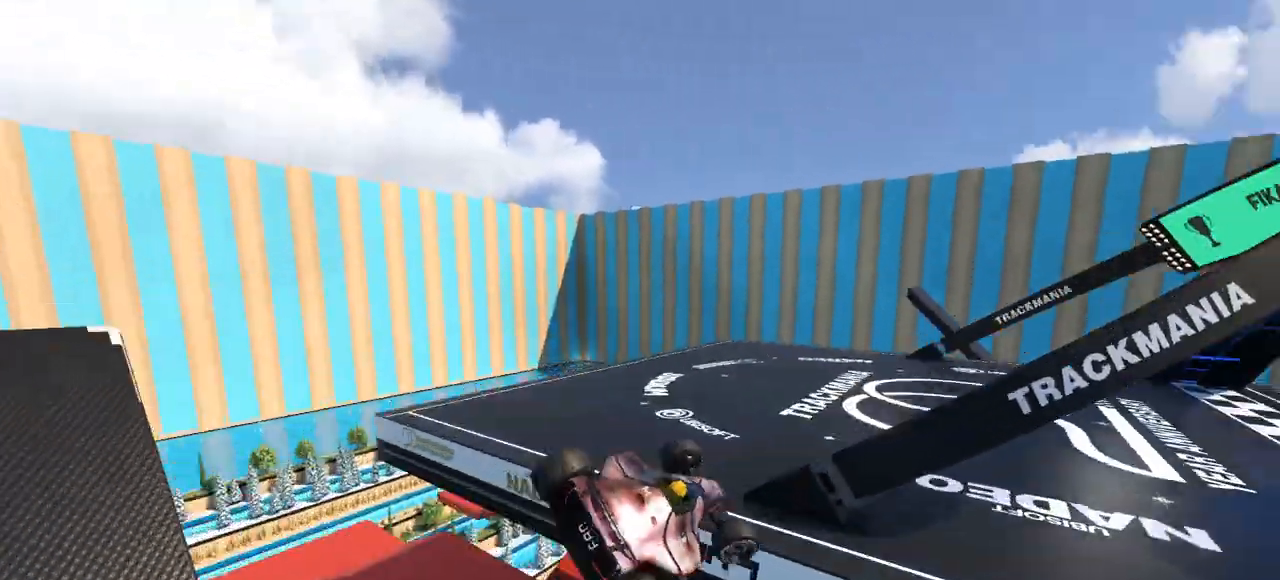
{"keys": ["down", "right", "up"], "events": [[267, "down", "down"]]}
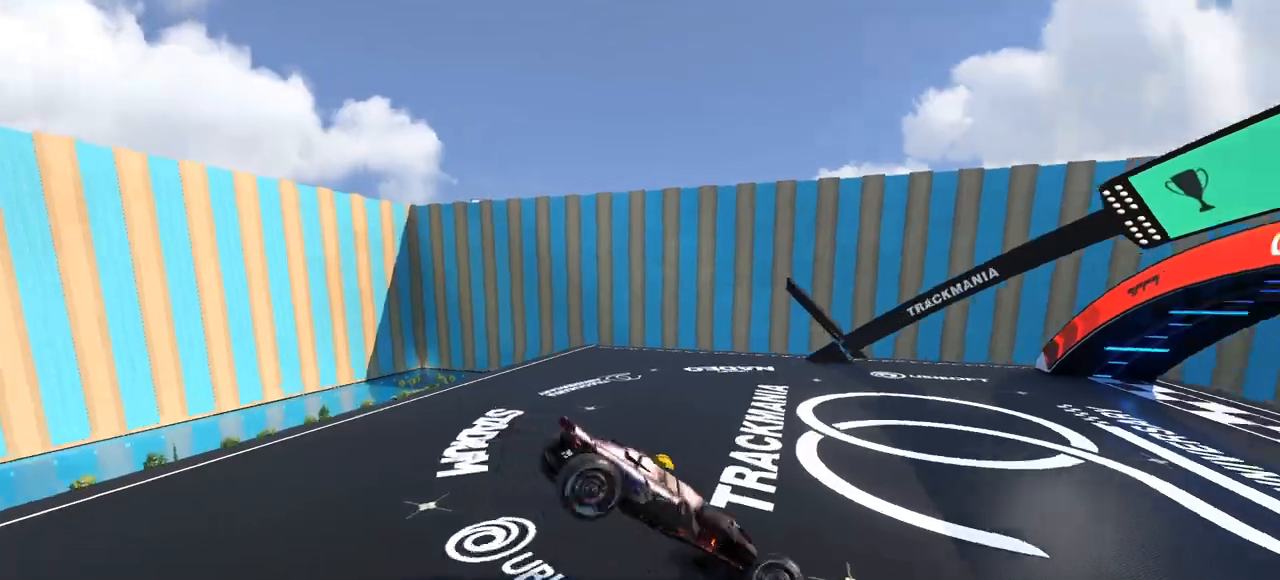
{"keys": ["up"], "events": [[200, "down", "up"], [267, "right", "up"], [300, "left", "down"], [433, "left", "up"]]}